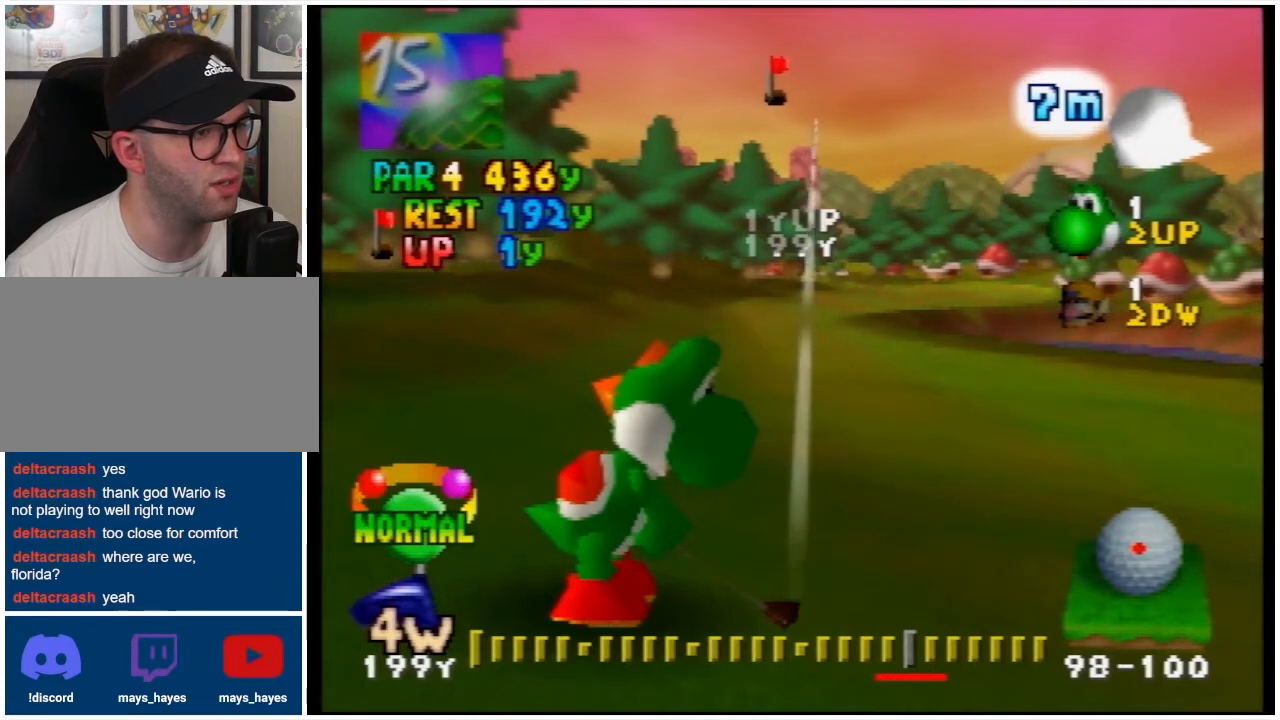
Gameplay with a controller (Nintendo layout); each line is a JSON object with the inputs held at the frame after it. "events" lists button and stick changes between this image and that frame as [ms after this image, input, new state], when the widget could be followed in between. Not read: L3 R3 left_stick.
{"buttons": [], "events": [[400, "DPAD_RIGHT", "down"], [500, "DPAD_RIGHT", "up"]]}
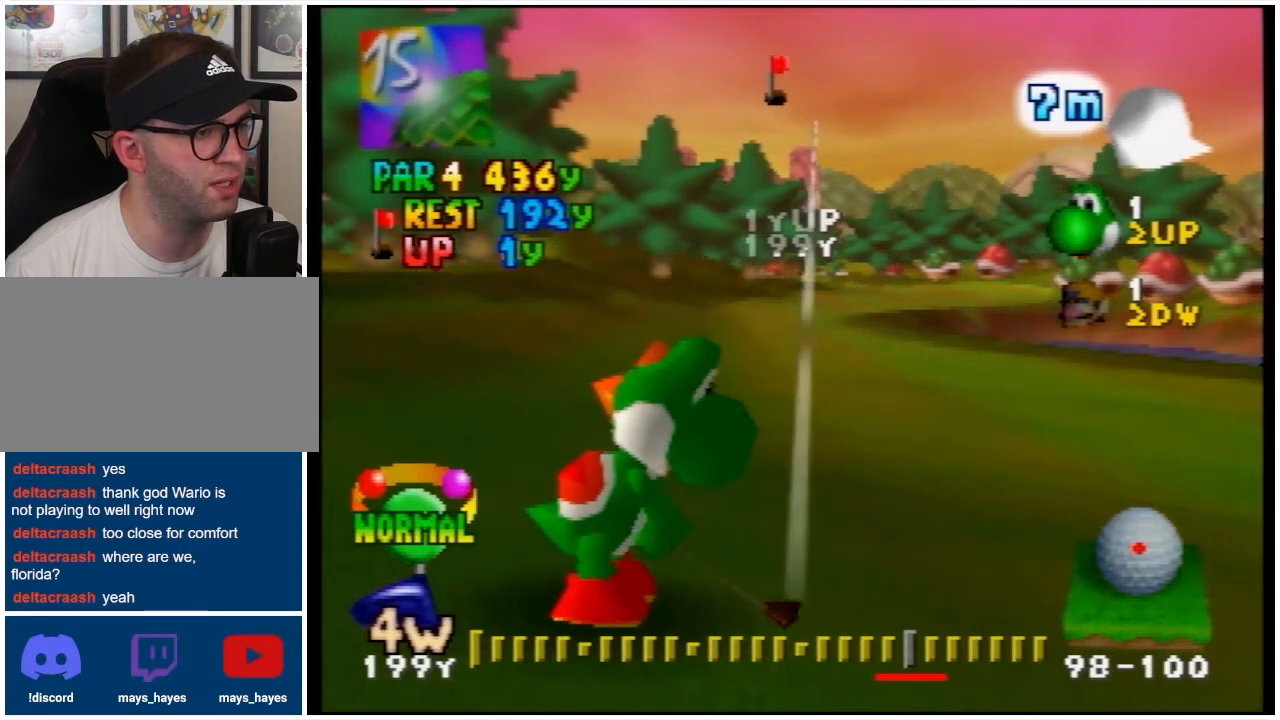
{"buttons": [], "events": []}
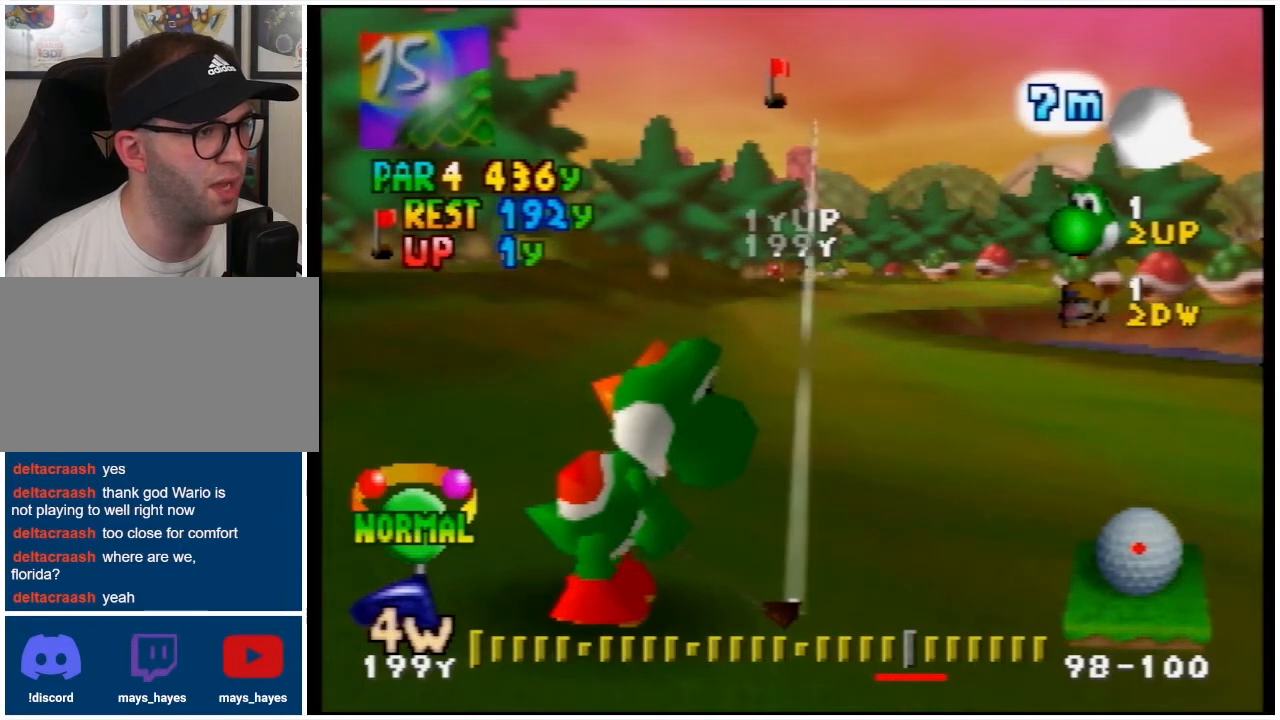
{"buttons": [], "events": [[233, "DPAD_RIGHT", "down"], [267, "DPAD_RIGHT", "up"]]}
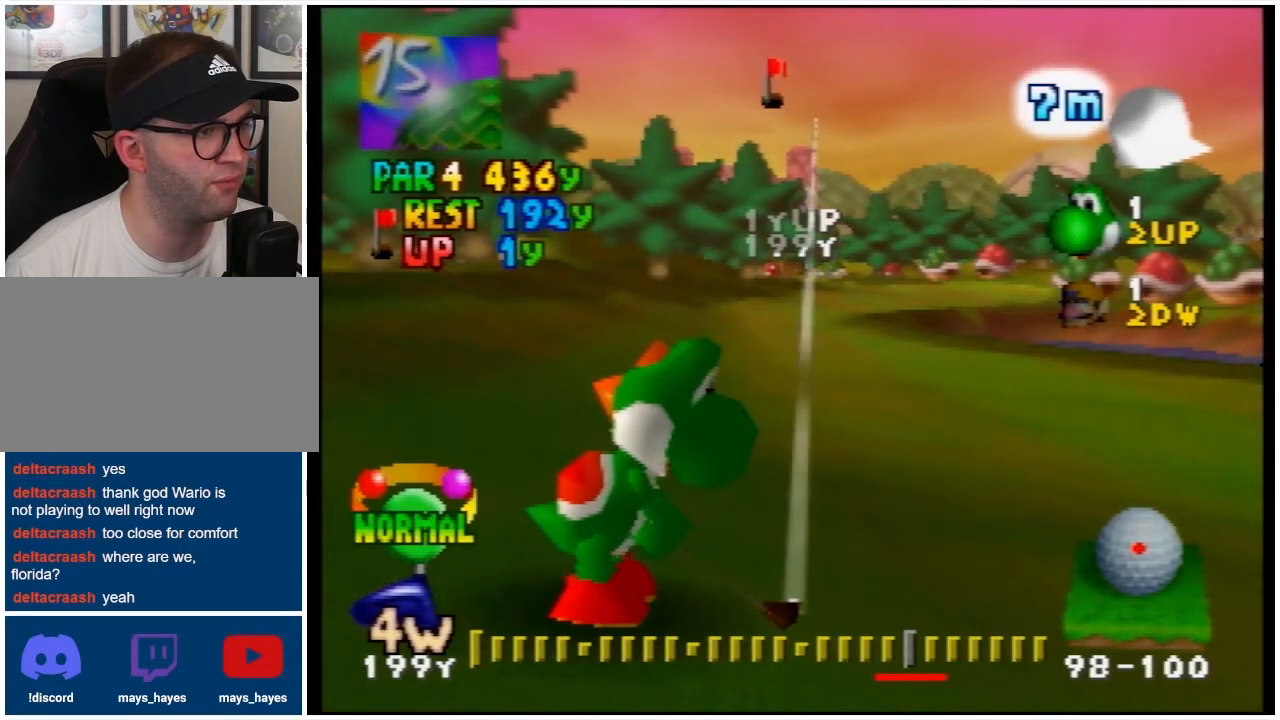
{"buttons": [], "events": [[233, "DPAD_RIGHT", "down"], [300, "DPAD_RIGHT", "up"]]}
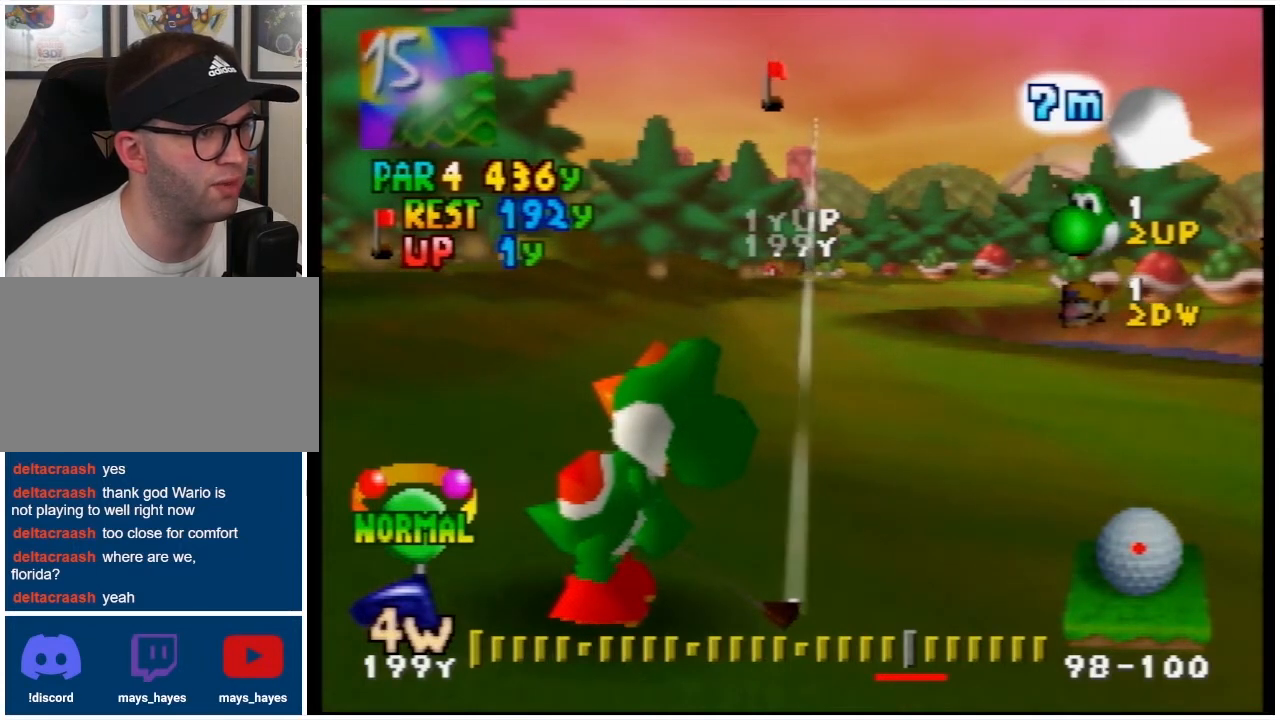
{"buttons": [], "events": [[267, "DPAD_RIGHT", "down"], [333, "DPAD_RIGHT", "up"]]}
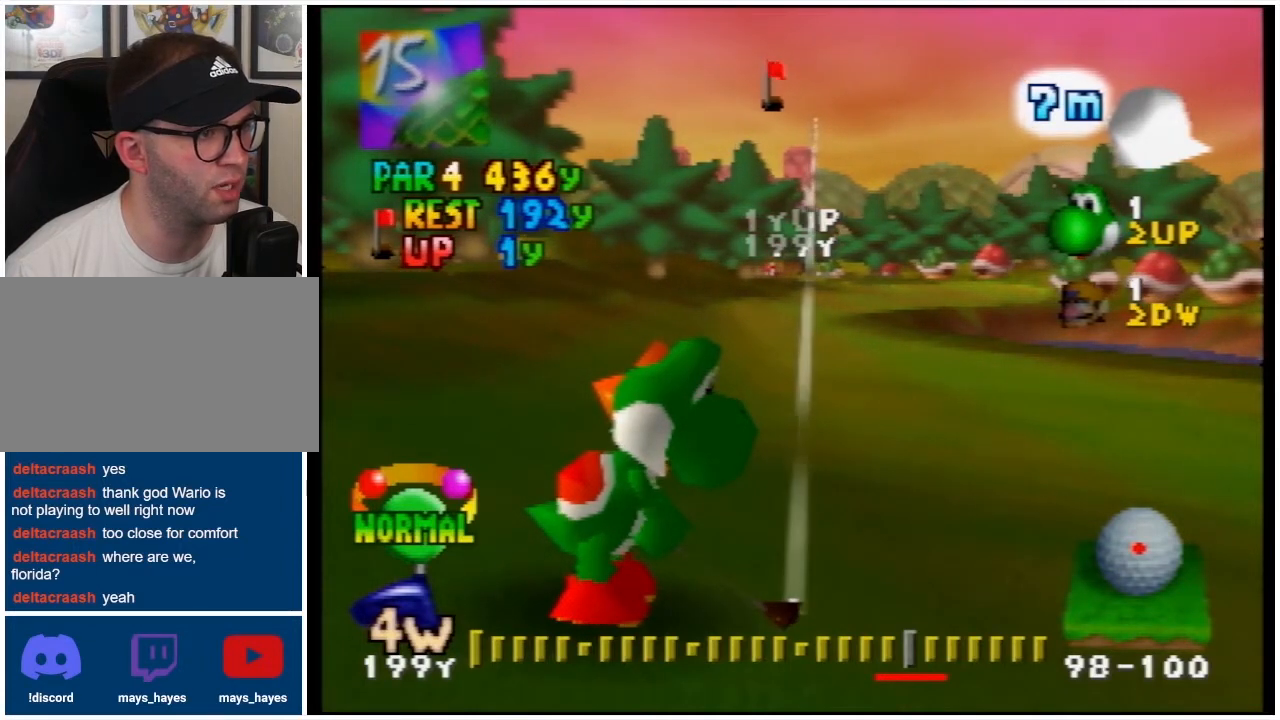
{"buttons": [], "events": [[233, "DPAD_RIGHT", "down"], [333, "DPAD_RIGHT", "up"]]}
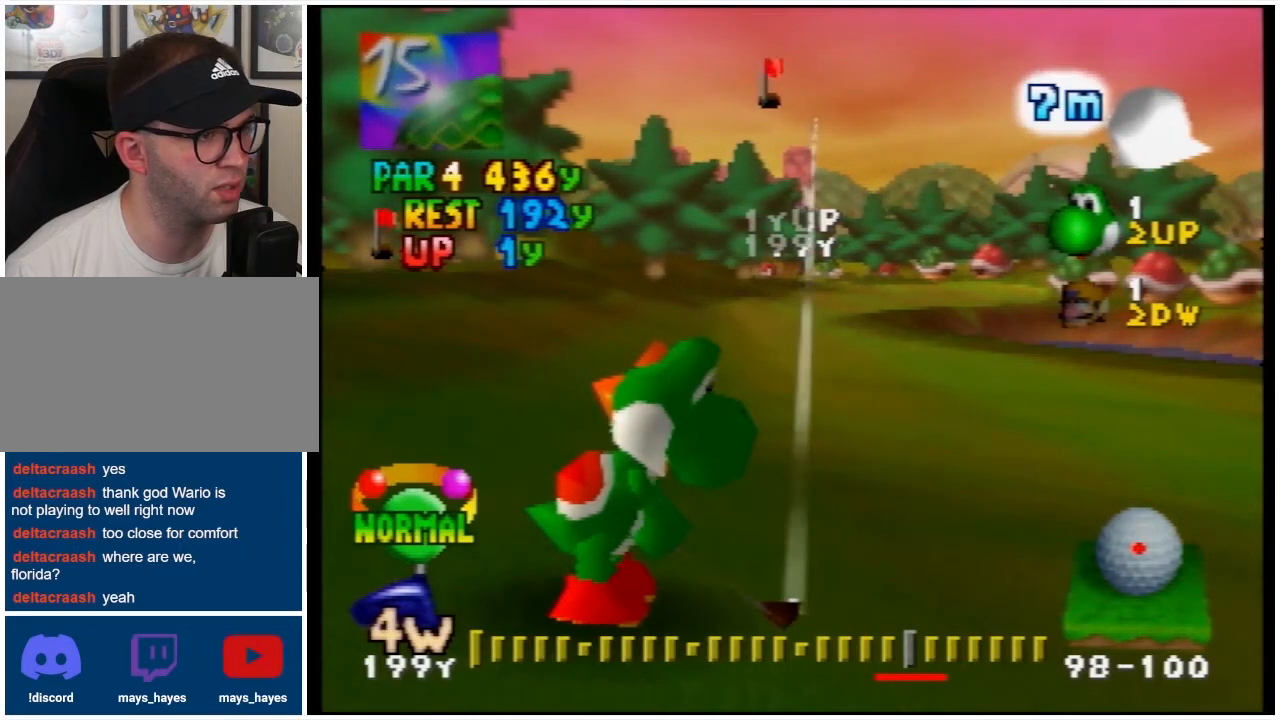
{"buttons": [], "events": []}
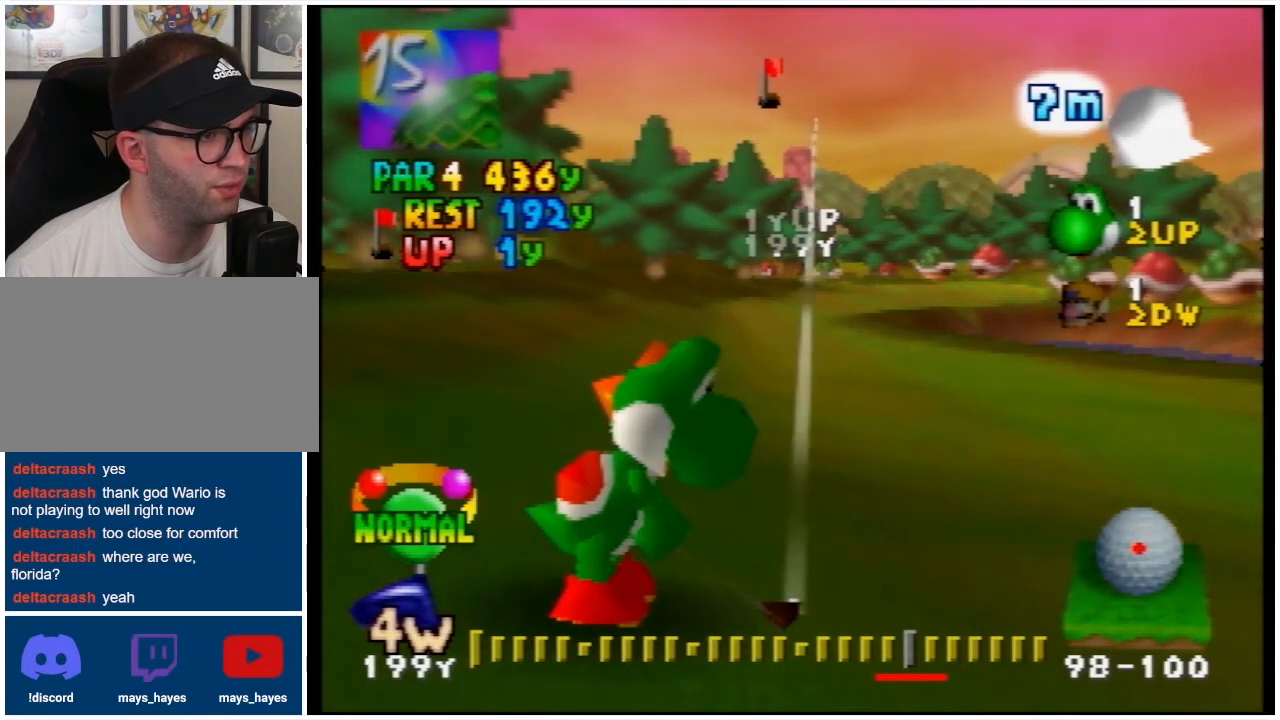
{"buttons": [], "events": []}
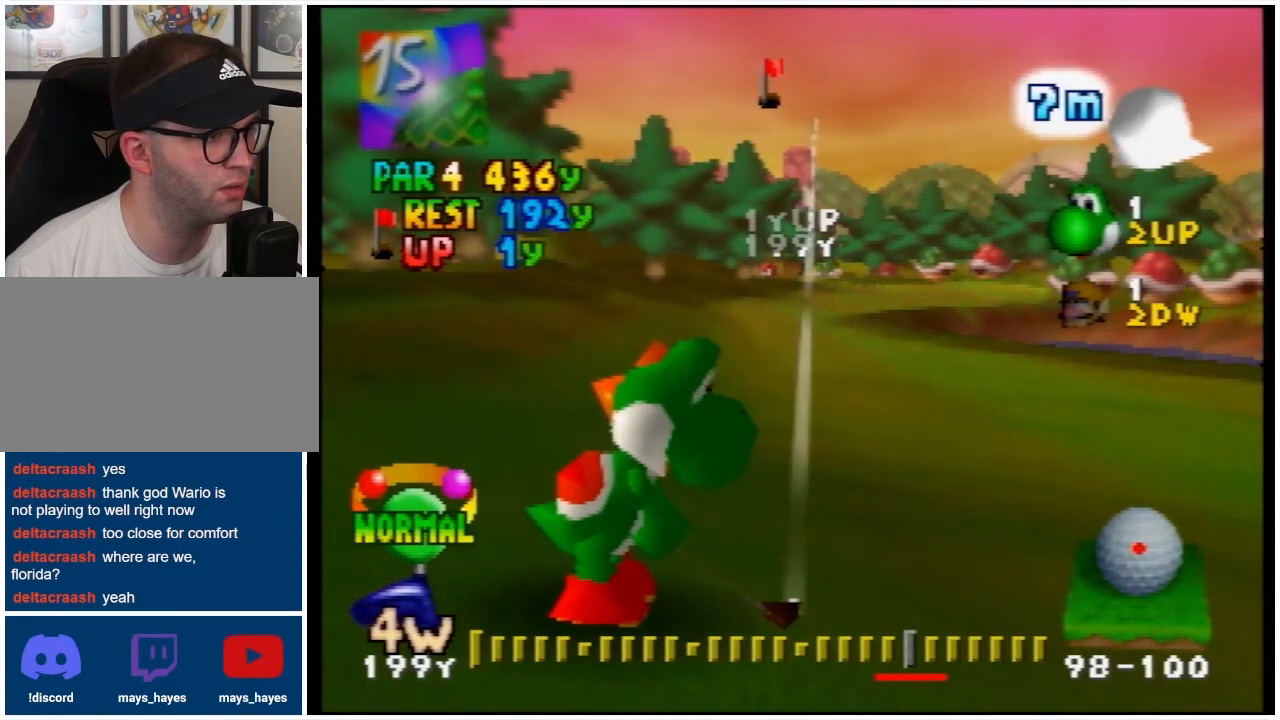
{"buttons": [], "events": [[33, "DPAD_LEFT", "down"], [100, "DPAD_LEFT", "up"]]}
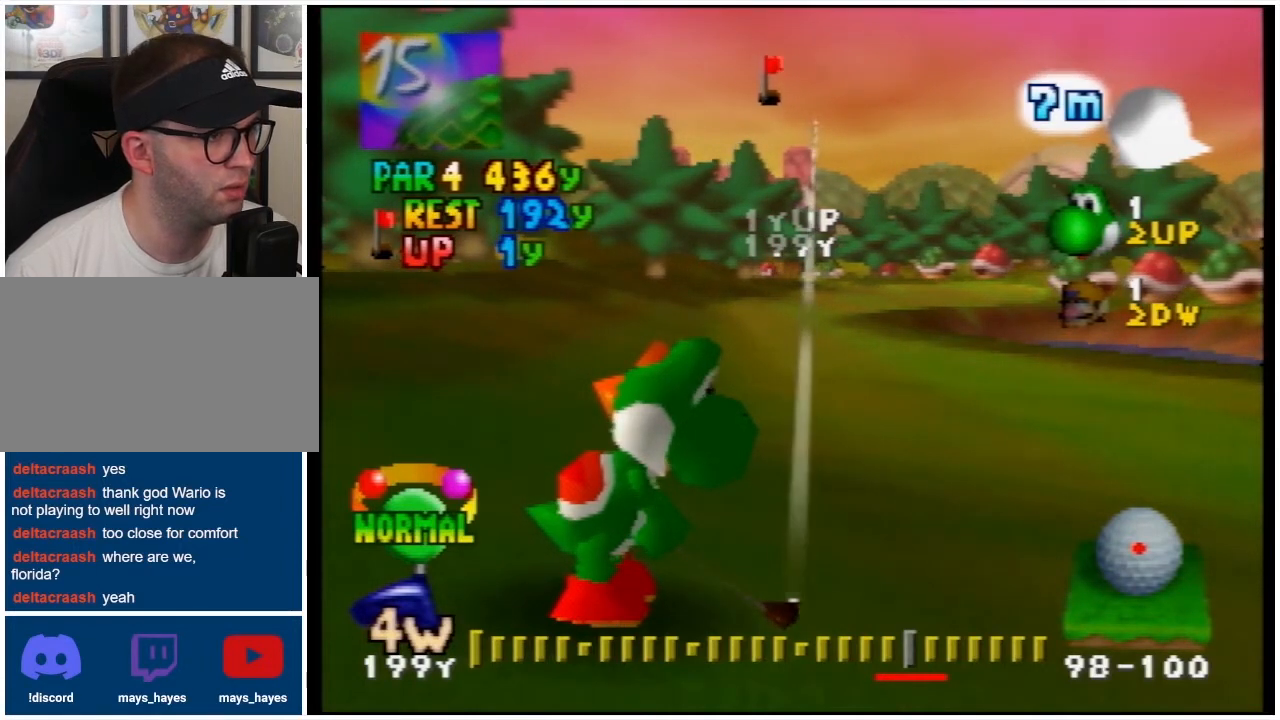
{"buttons": [], "events": []}
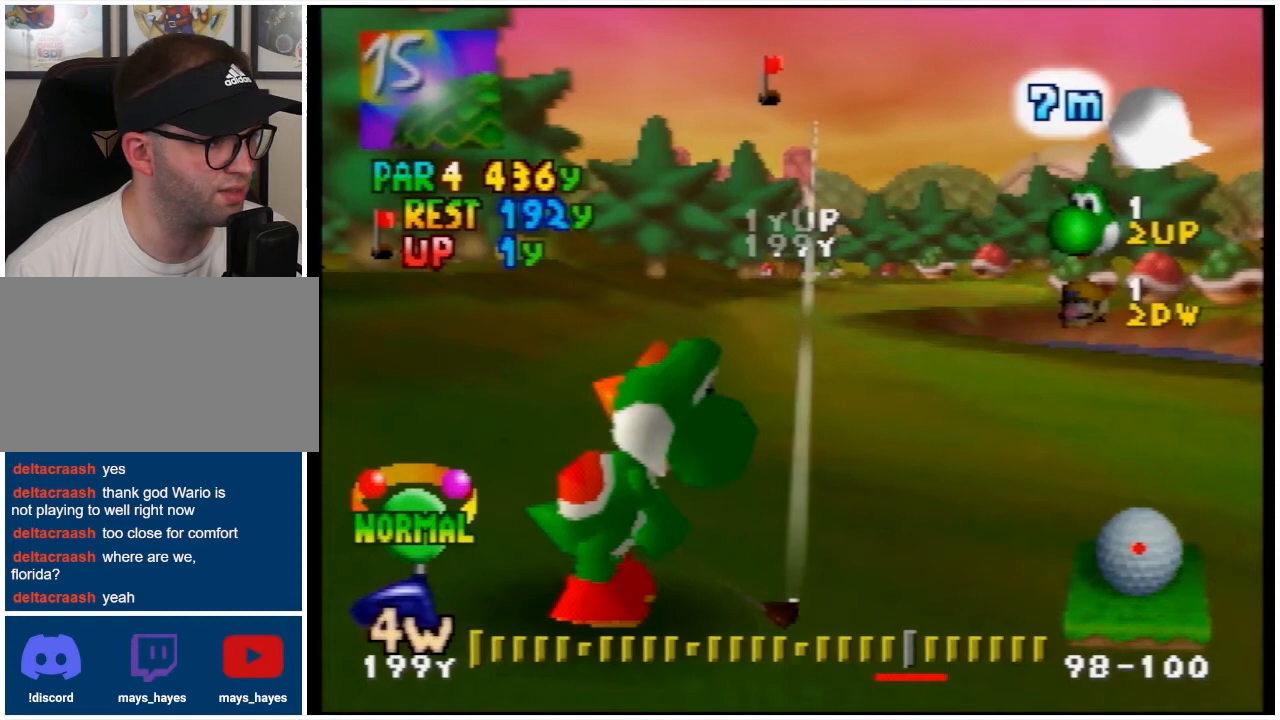
{"buttons": [], "events": []}
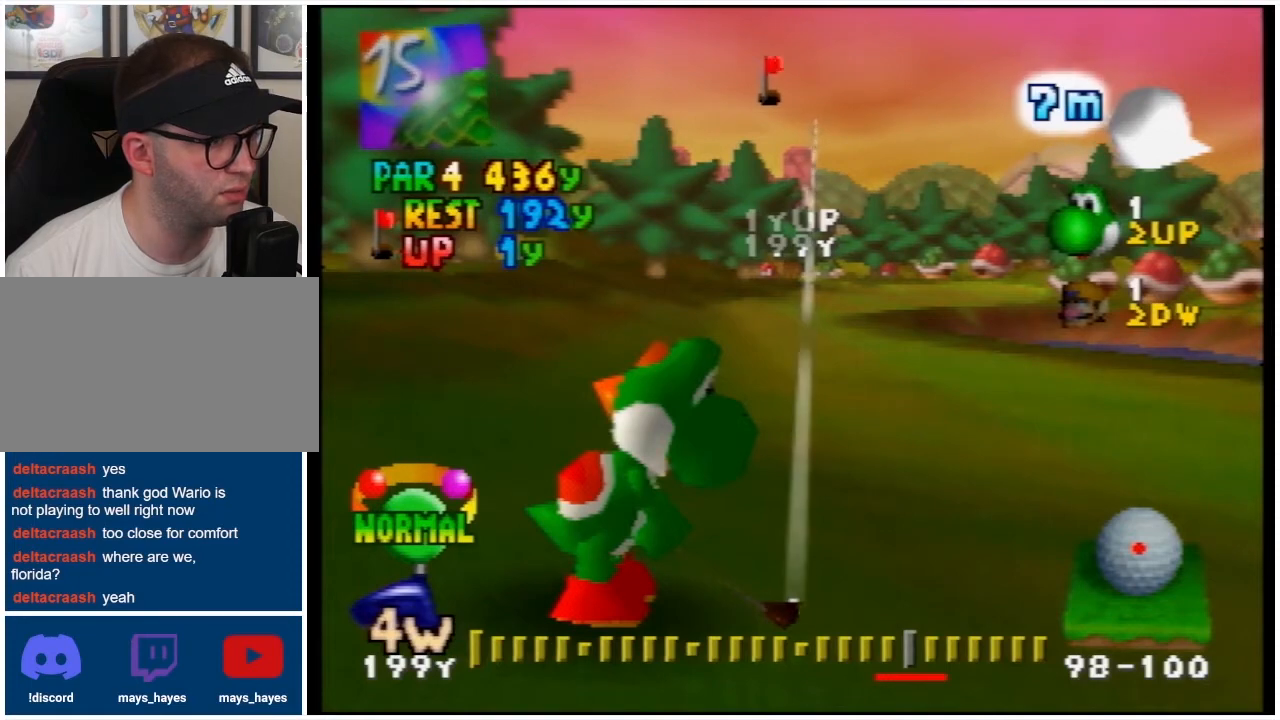
{"buttons": ["A"], "events": [[500, "A", "down"]]}
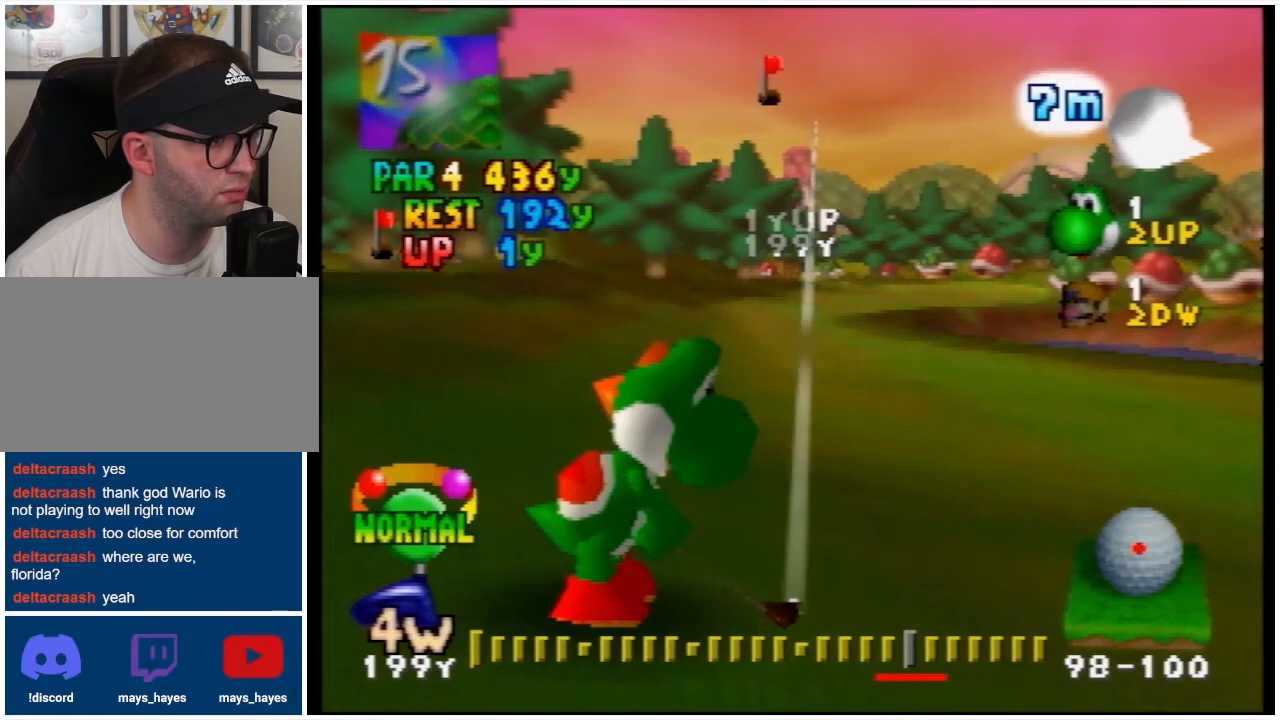
{"buttons": [], "events": [[200, "A", "up"]]}
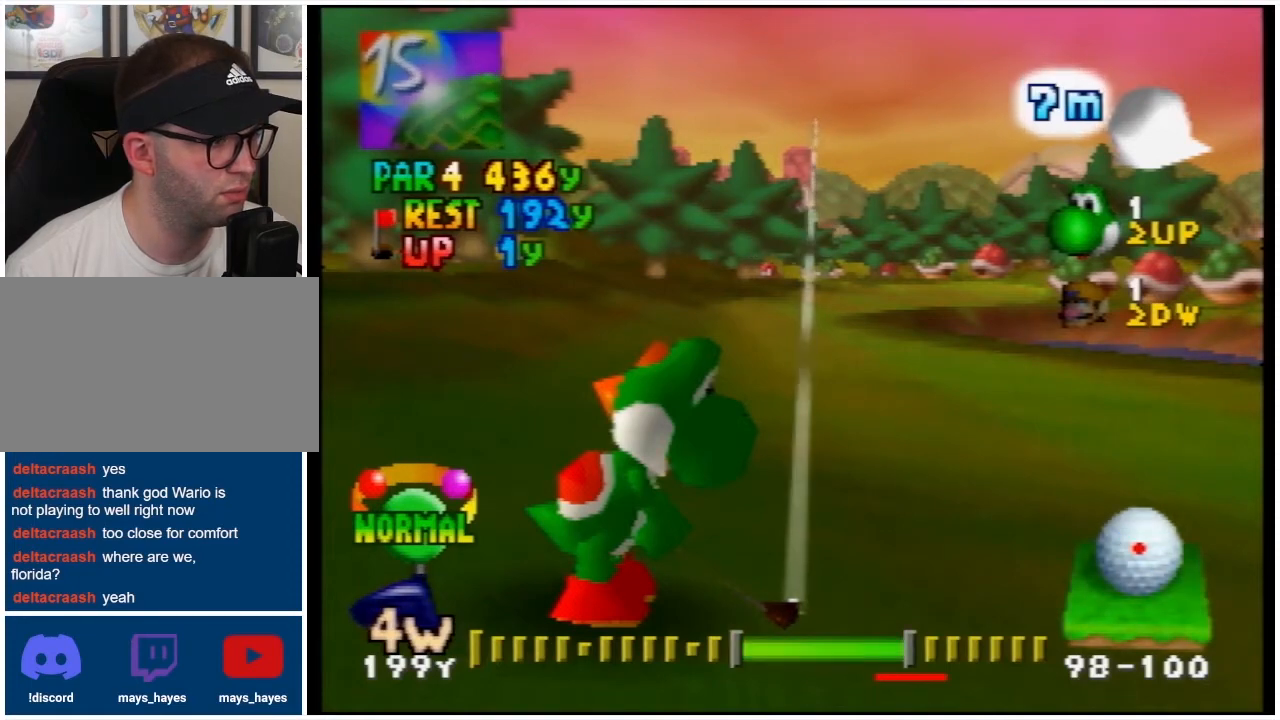
{"buttons": [], "events": []}
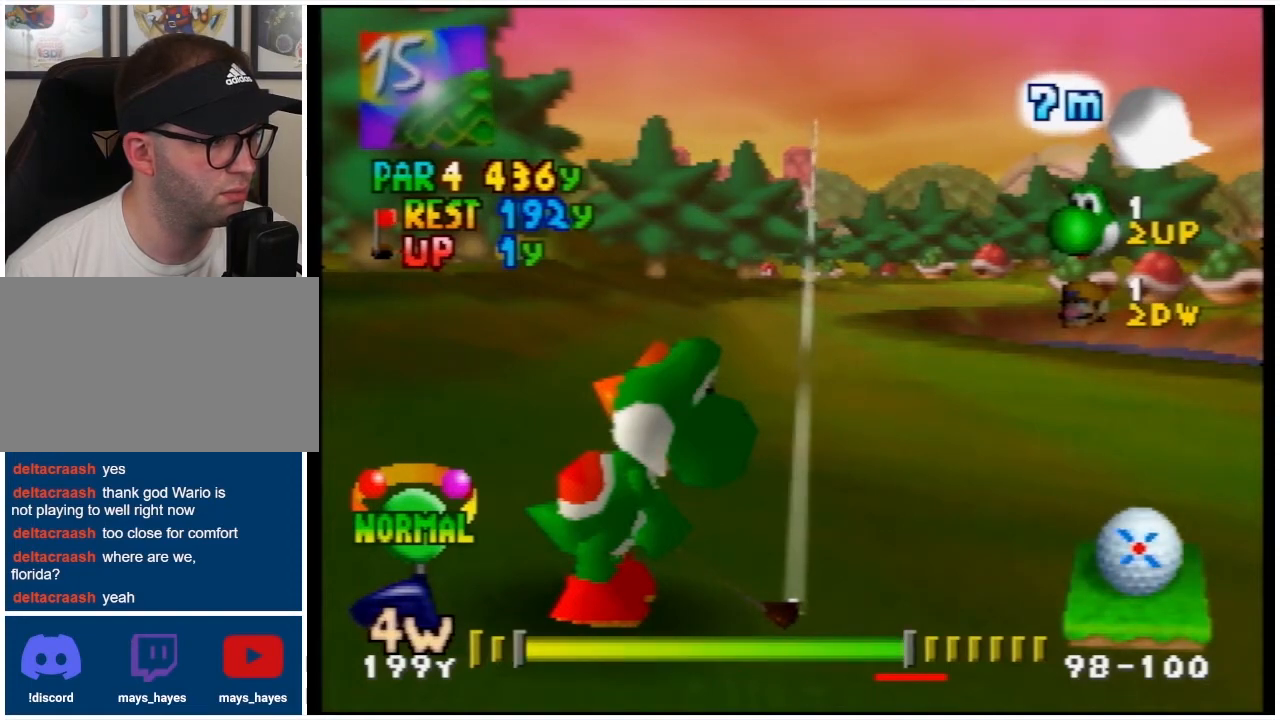
{"buttons": [], "events": [[33, "A", "down"], [200, "A", "up"]]}
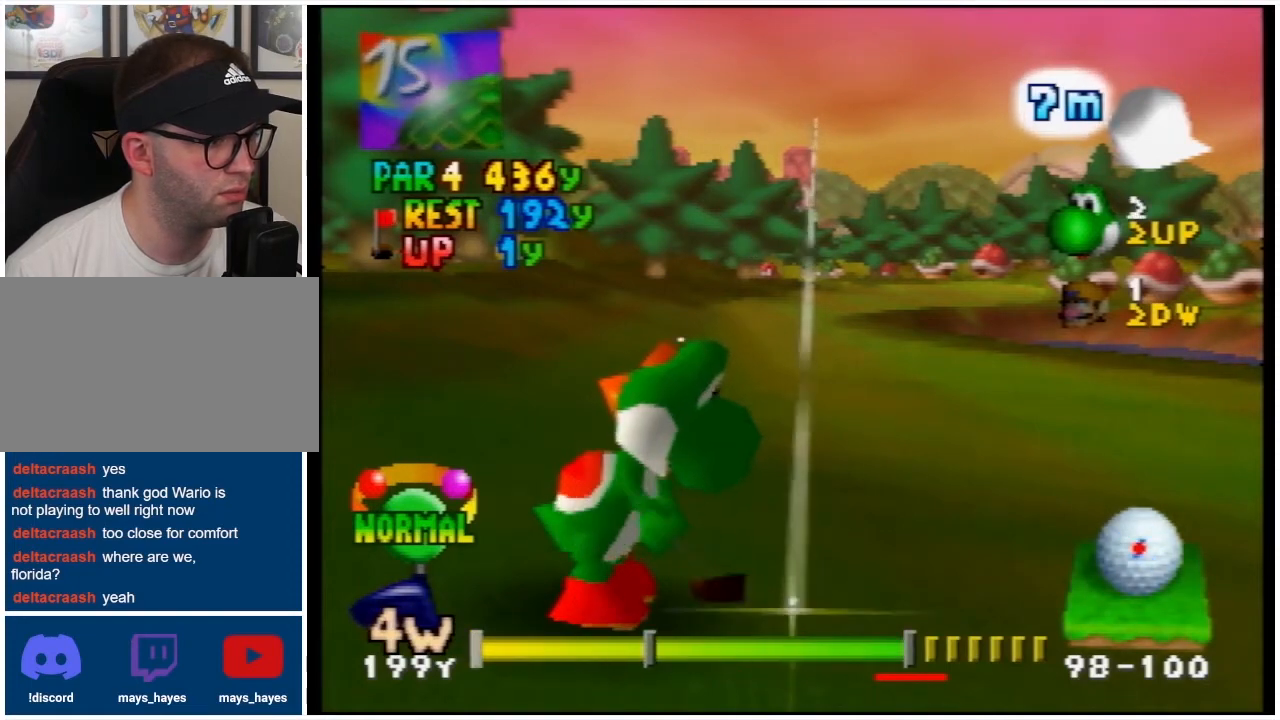
{"buttons": [], "events": []}
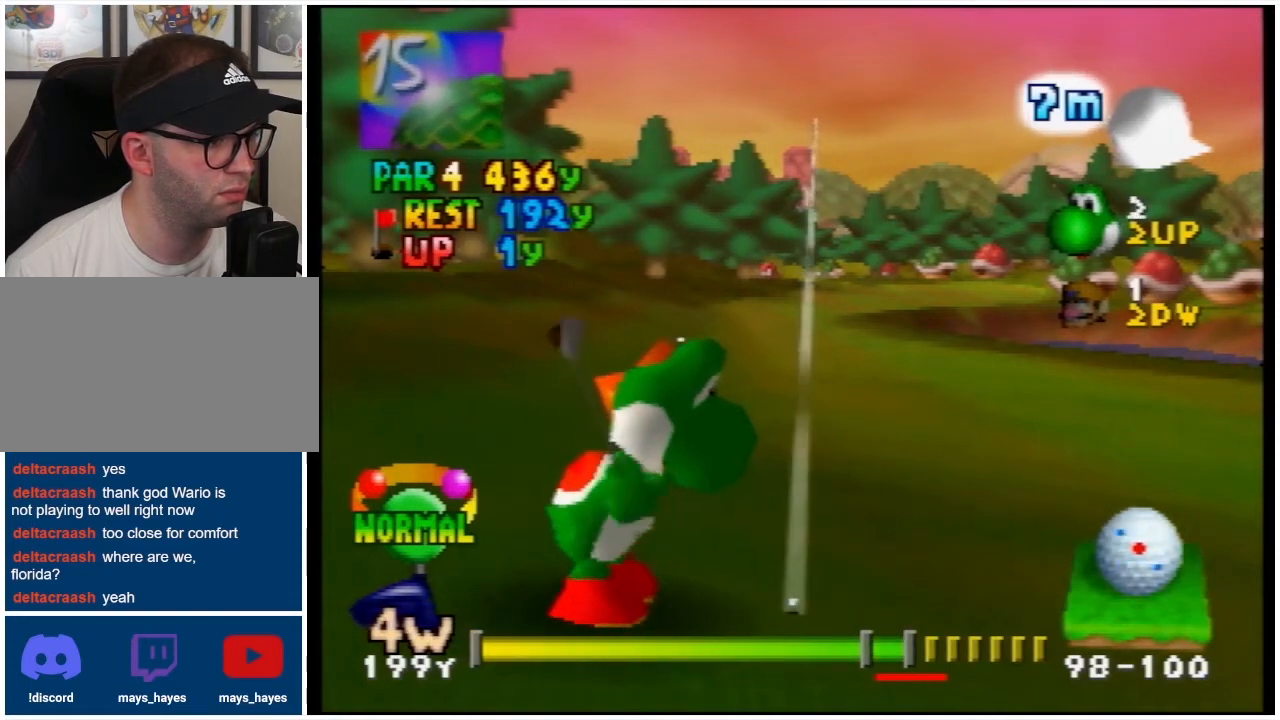
{"buttons": [], "events": [[33, "A", "down"], [133, "A", "up"]]}